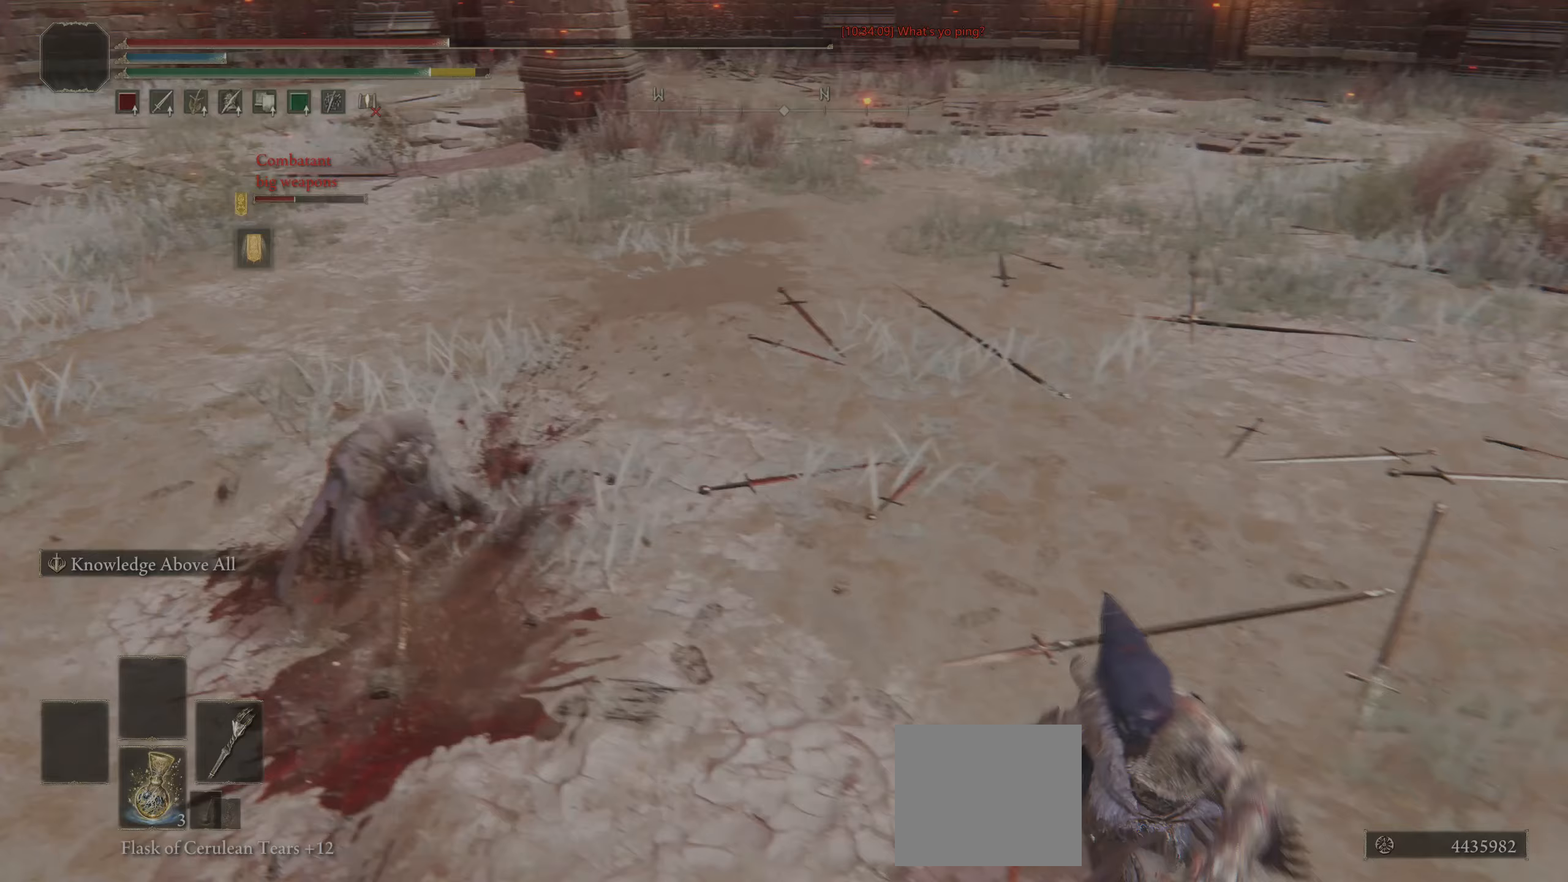
Gameplay with a controller (PlayStation layout); each line is a JSON object with the inputs held at the frame after it. "events" lists button and stick changes between this image and that frame as [ms after this image, input, new state], when the widget could be followed in between.
{"buttons": [], "left_stick": "up-left", "right_stick": "center", "events": [[33, "left_stick", "down-left"], [350, "CROSS", "down"], [467, "CIRCLE", "up"], [467, "CROSS", "up"], [467, "left_stick", "up-left"]]}
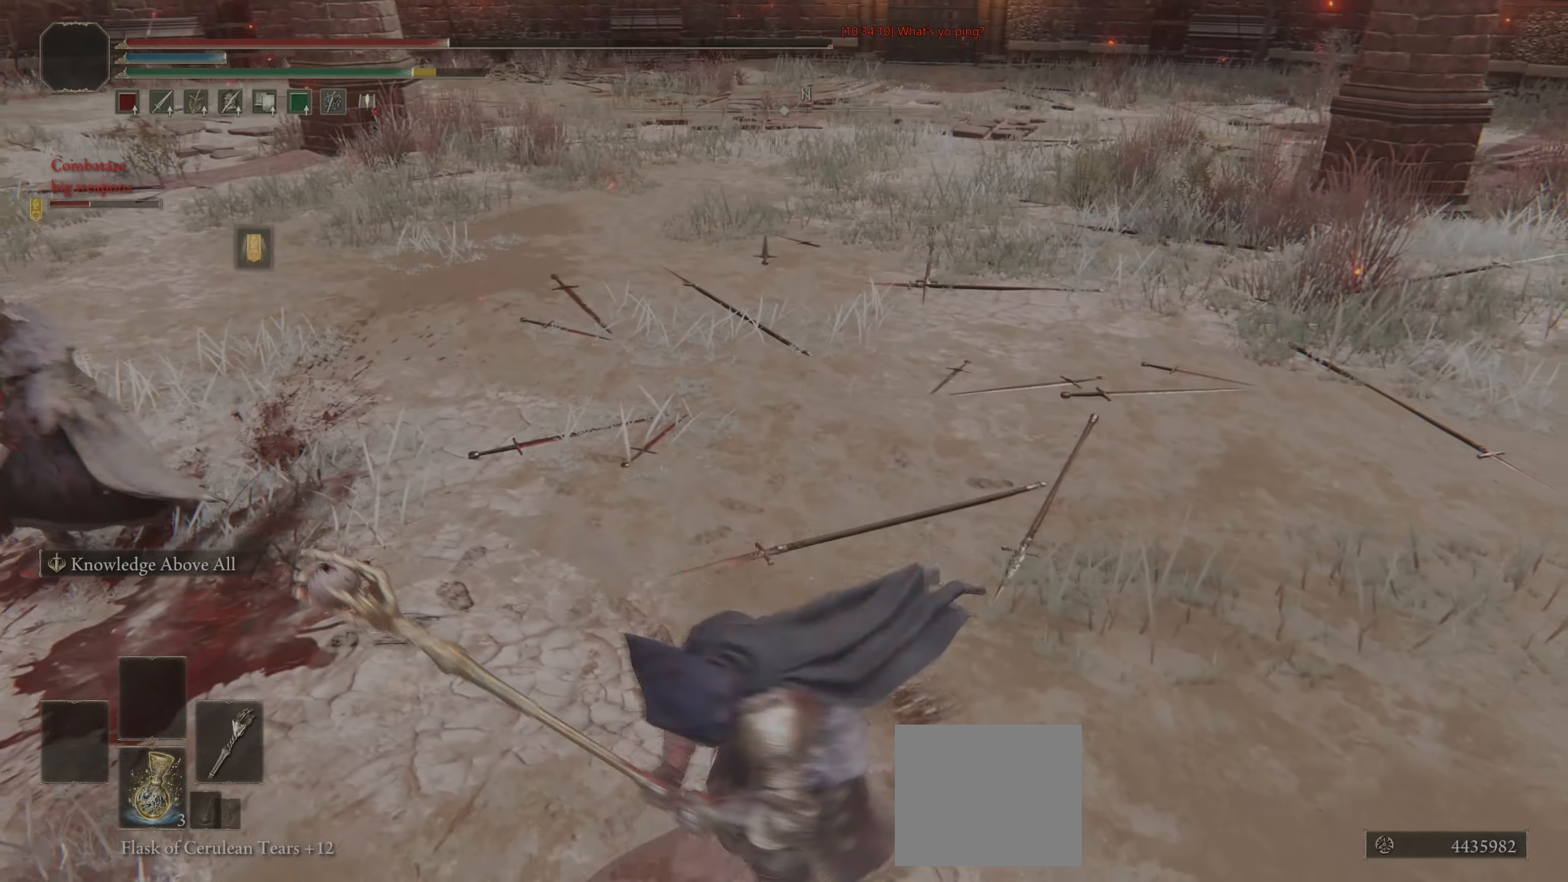
{"buttons": [], "left_stick": "up-left", "right_stick": "center", "events": [[33, "R1", "down"], [50, "R3", "down"], [83, "right_stick", "up"], [133, "R3", "up"], [183, "right_stick", "center"], [200, "R1", "up"]]}
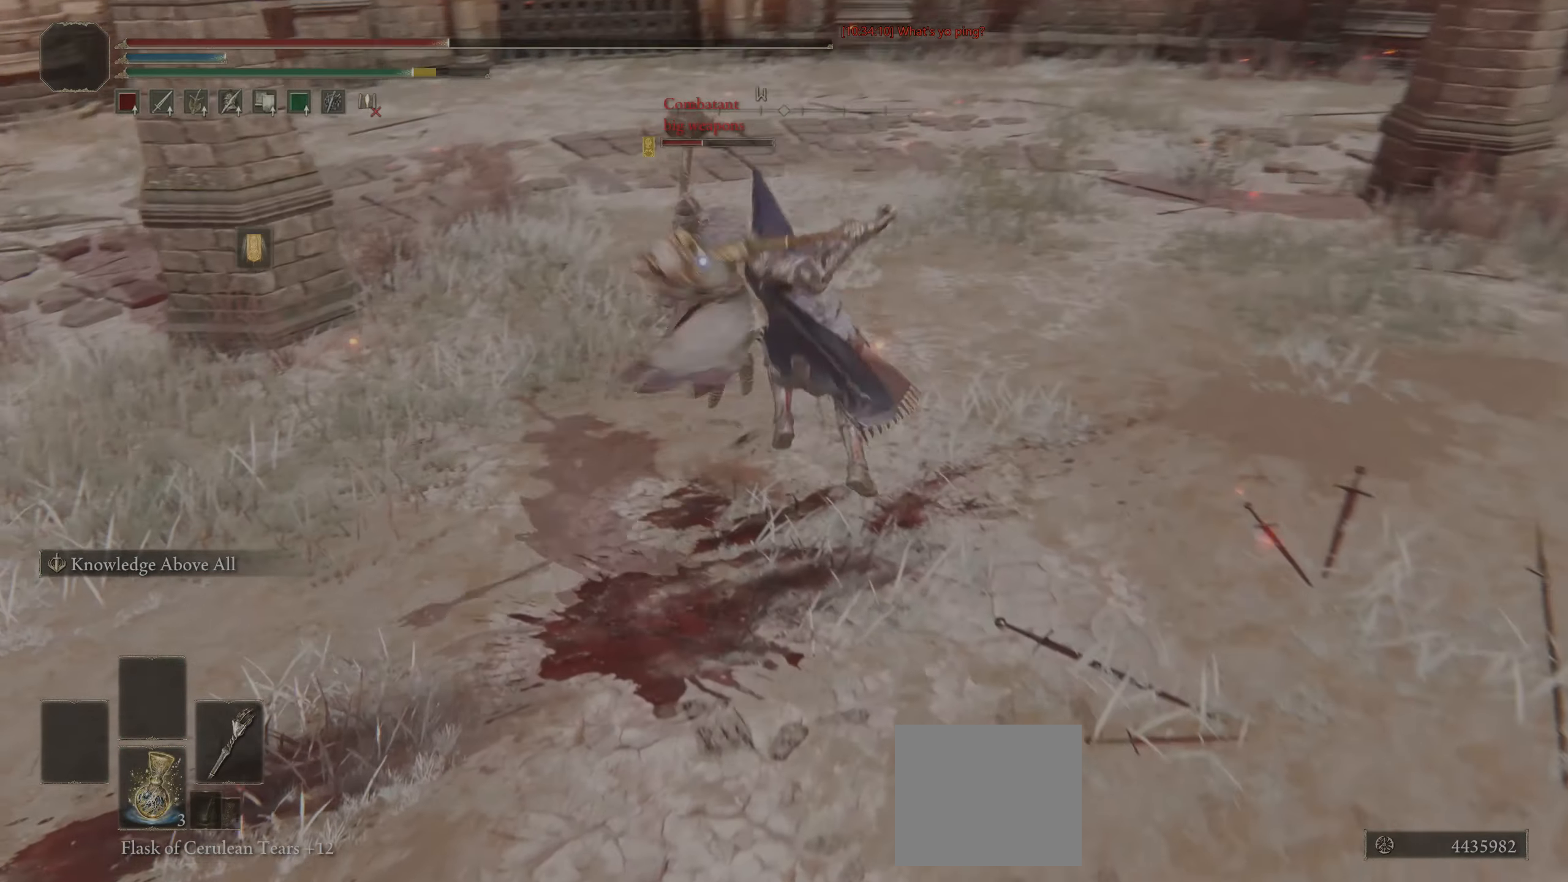
{"buttons": ["R1"], "left_stick": "up-left", "right_stick": "center", "events": [[450, "R1", "down"]]}
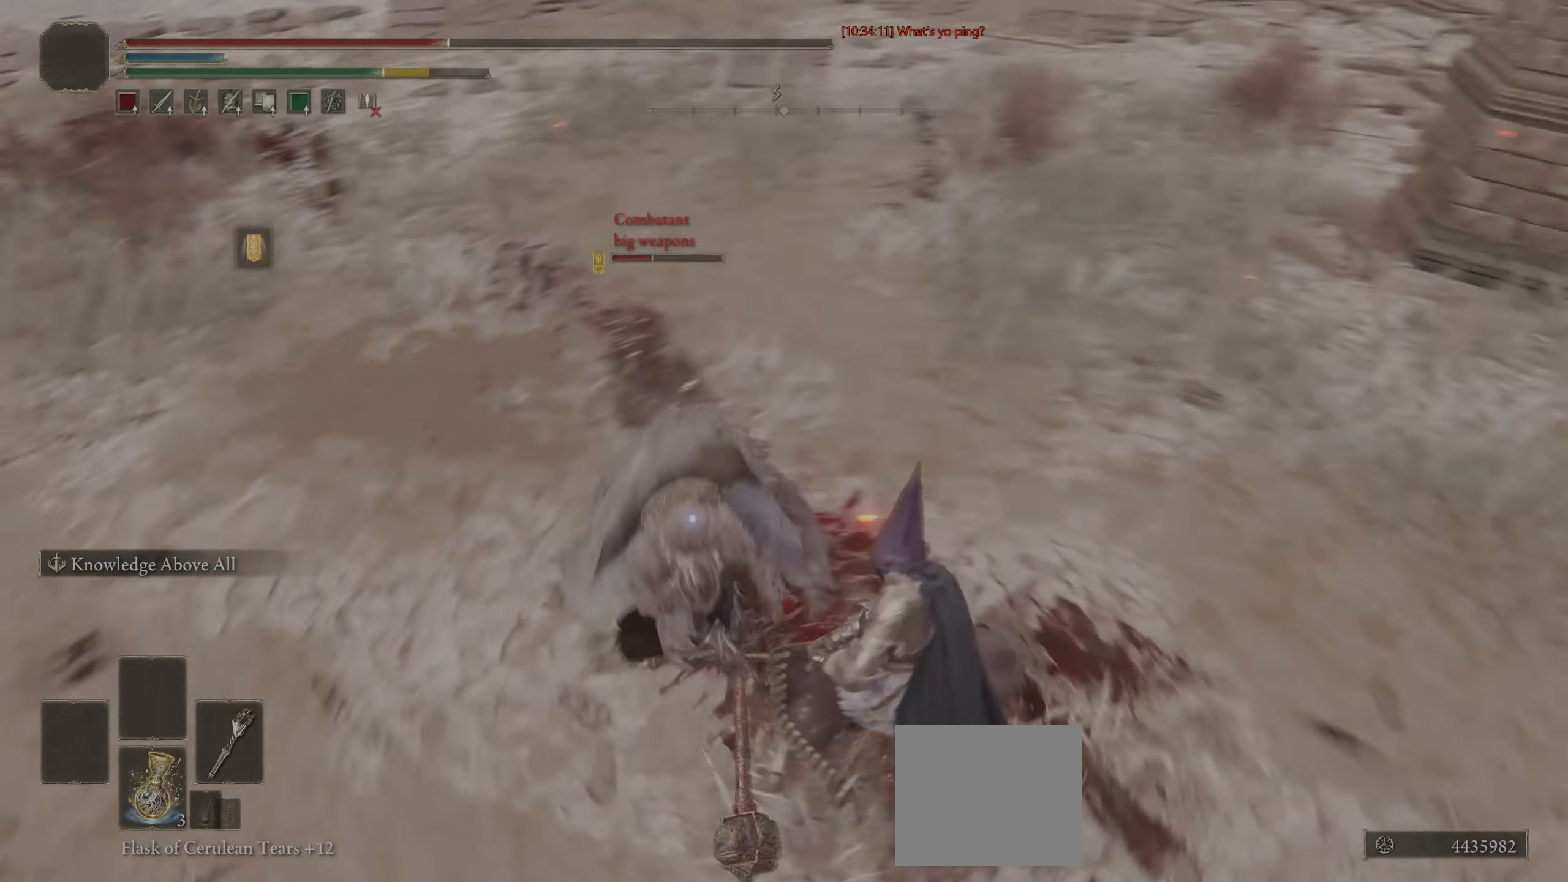
{"buttons": [], "left_stick": "right", "right_stick": "center", "events": [[17, "R3", "down"], [100, "R1", "up"], [100, "R3", "up"], [233, "left_stick", "up"], [467, "left_stick", "right"]]}
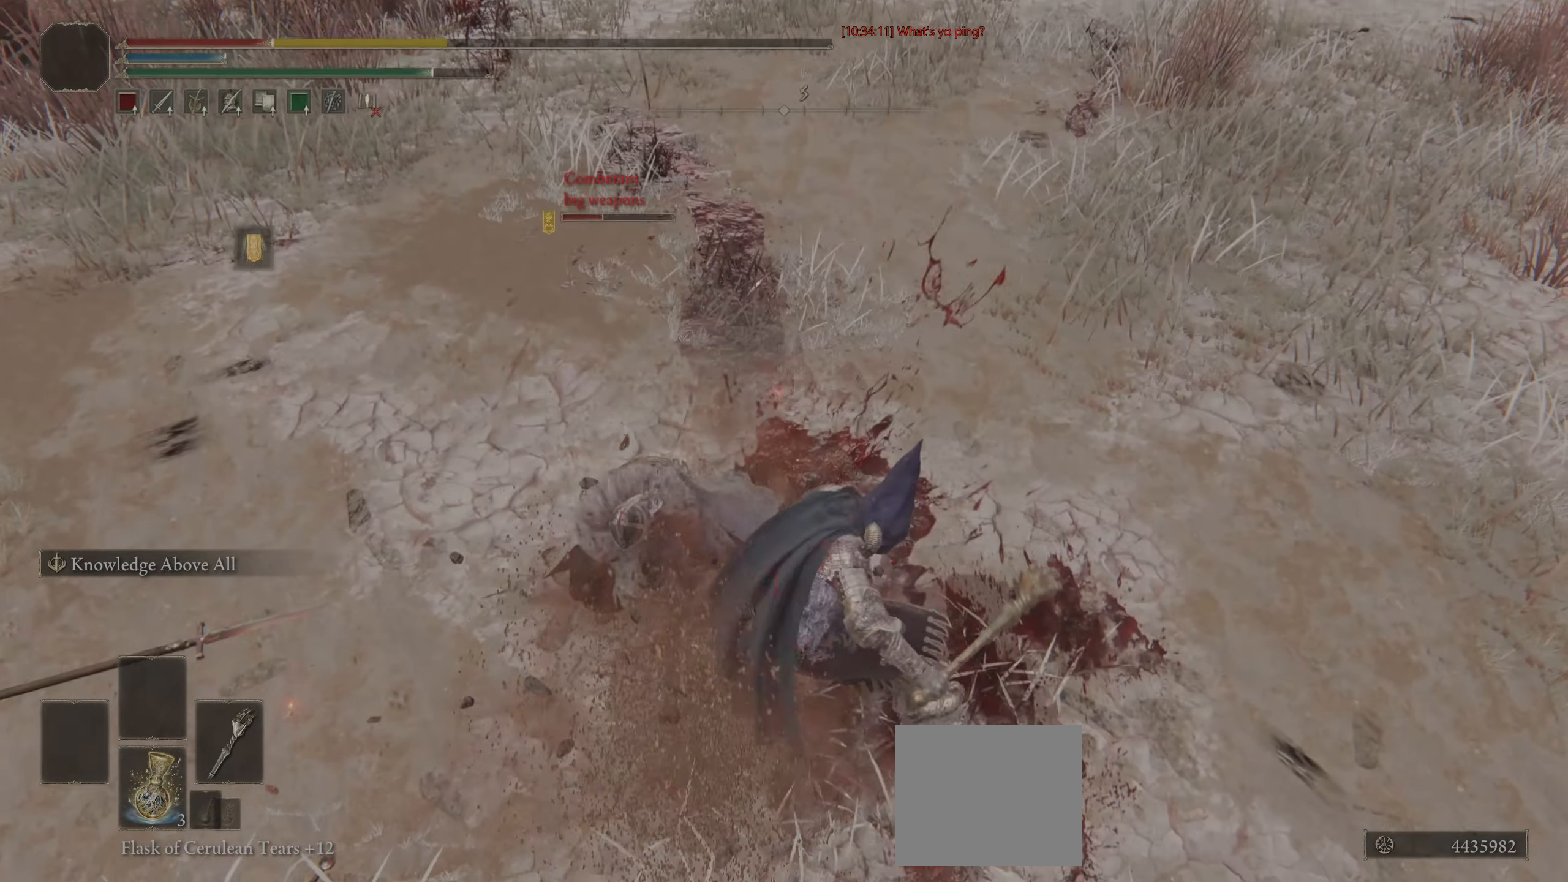
{"buttons": [], "left_stick": "down-right", "right_stick": "center", "events": [[133, "left_stick", "down-right"]]}
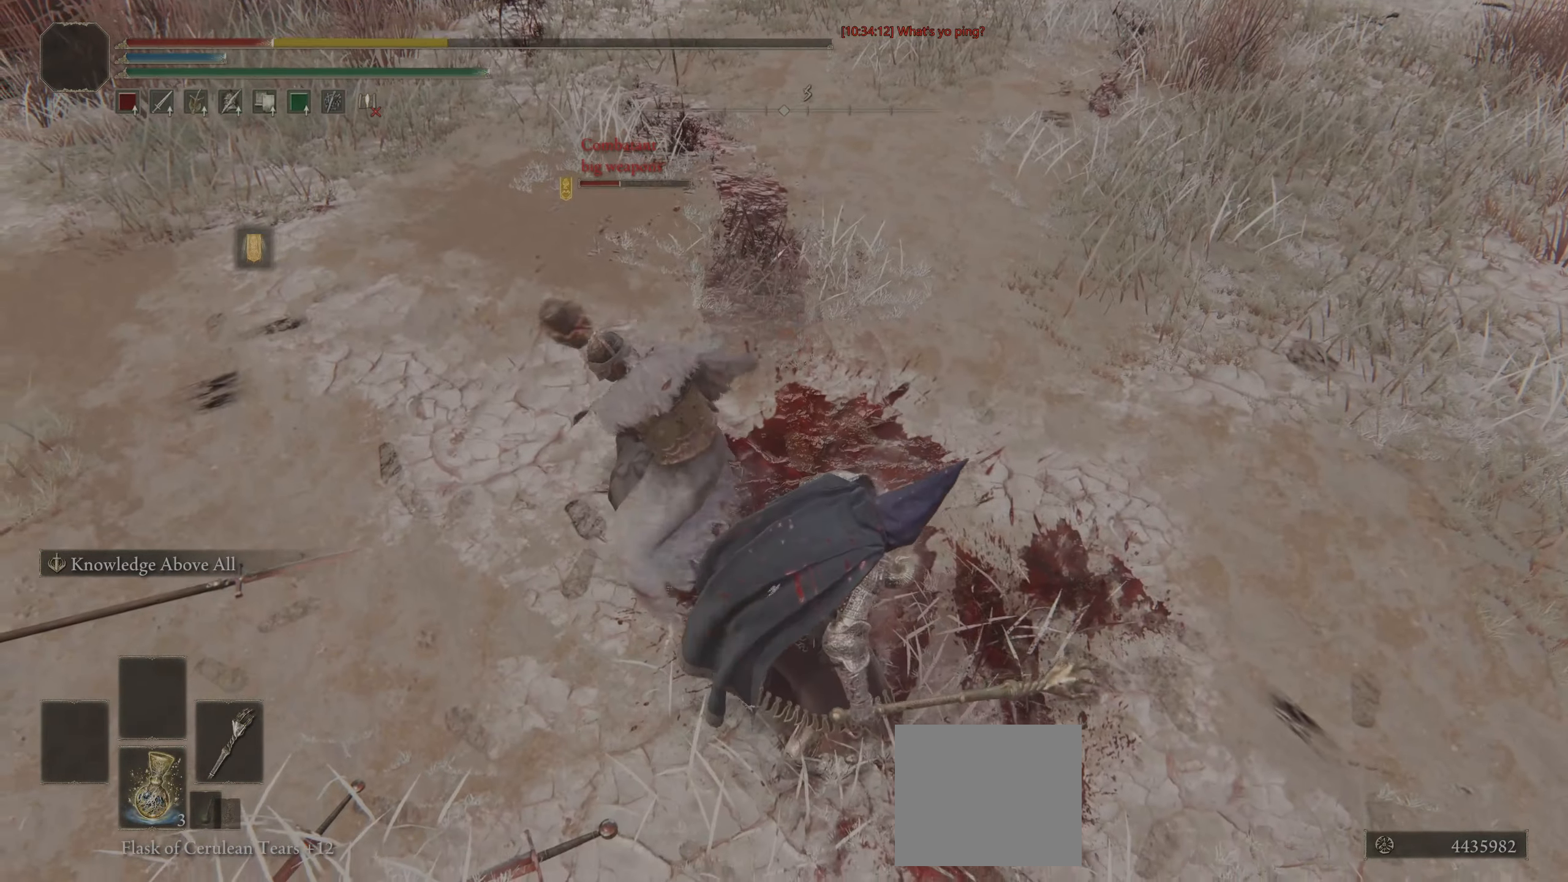
{"buttons": [], "left_stick": "down", "right_stick": "center", "events": [[17, "CIRCLE", "down"], [117, "CIRCLE", "up"], [233, "right_stick", "left"], [267, "left_stick", "down"], [283, "right_stick", "up-left"], [483, "right_stick", "center"]]}
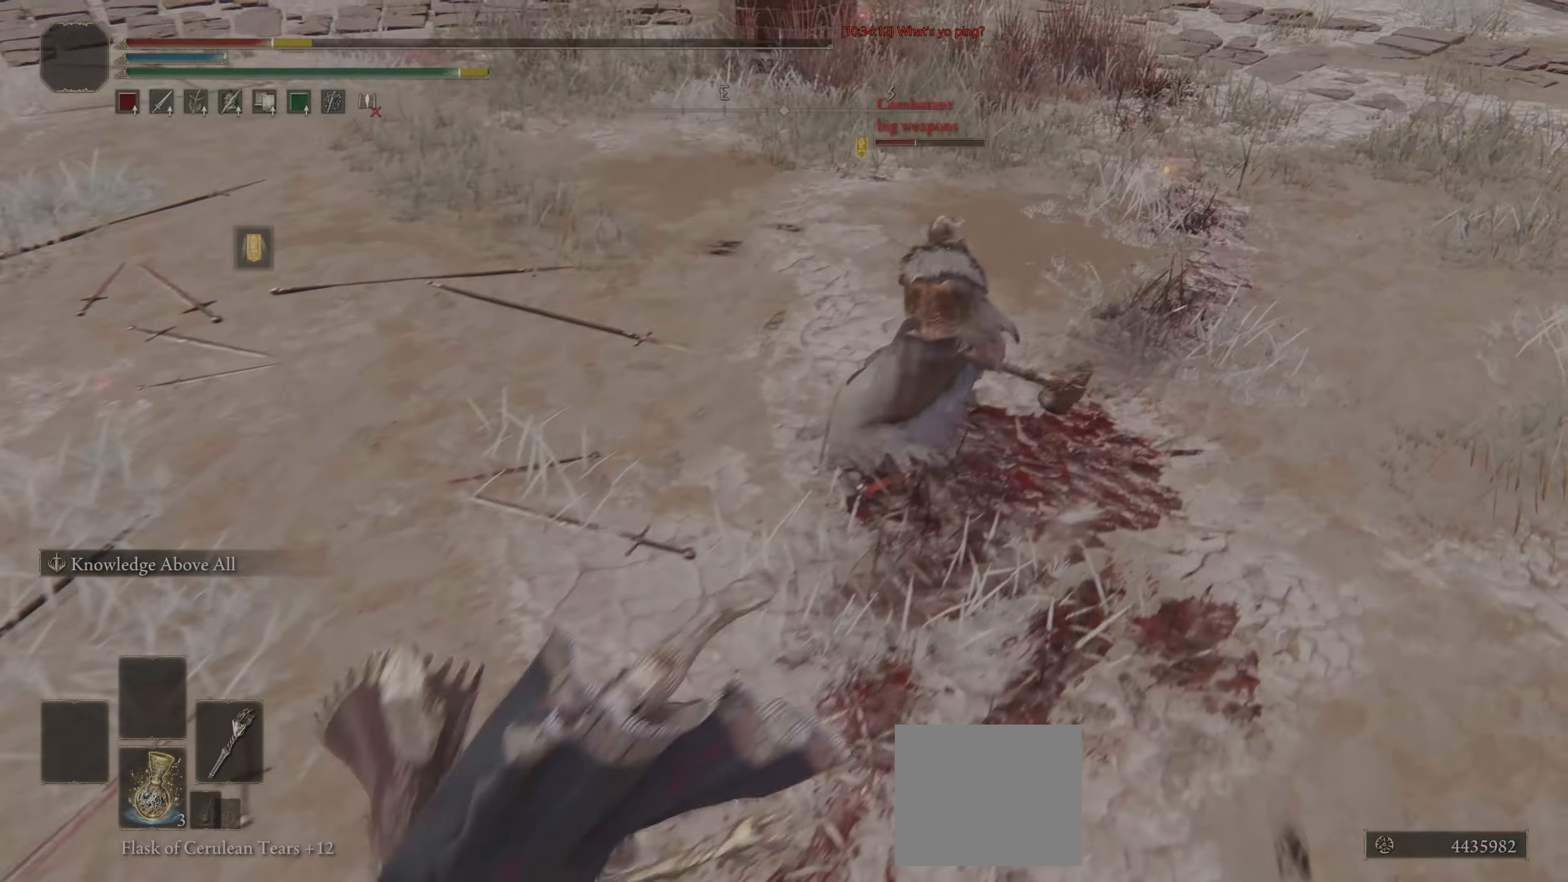
{"buttons": ["CIRCLE", "R1", "L3"], "left_stick": "up-left", "right_stick": "center", "events": [[67, "CIRCLE", "down"], [250, "left_stick", "down-left"], [400, "L3", "down"], [483, "left_stick", "up-left"], [500, "R1", "down"]]}
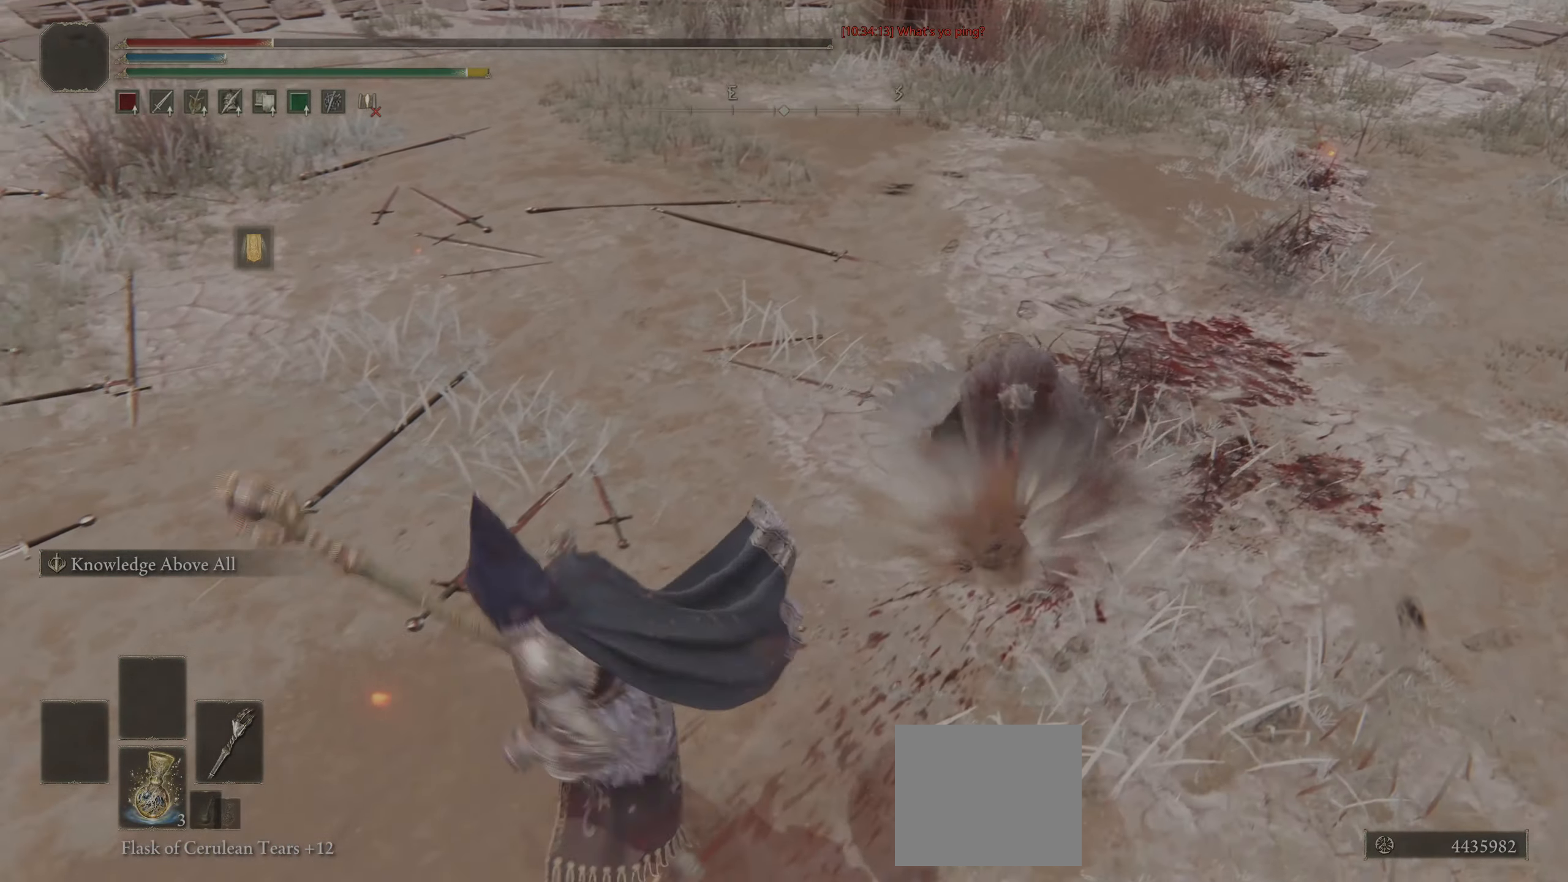
{"buttons": [], "left_stick": "up-right", "right_stick": "right", "events": [[50, "R1", "up"], [50, "left_stick", "up"], [117, "R1", "down"], [183, "L3", "up"], [183, "left_stick", "up-right"], [200, "R1", "up"], [250, "CIRCLE", "up"], [350, "R3", "down"], [417, "R3", "up"], [417, "right_stick", "right"]]}
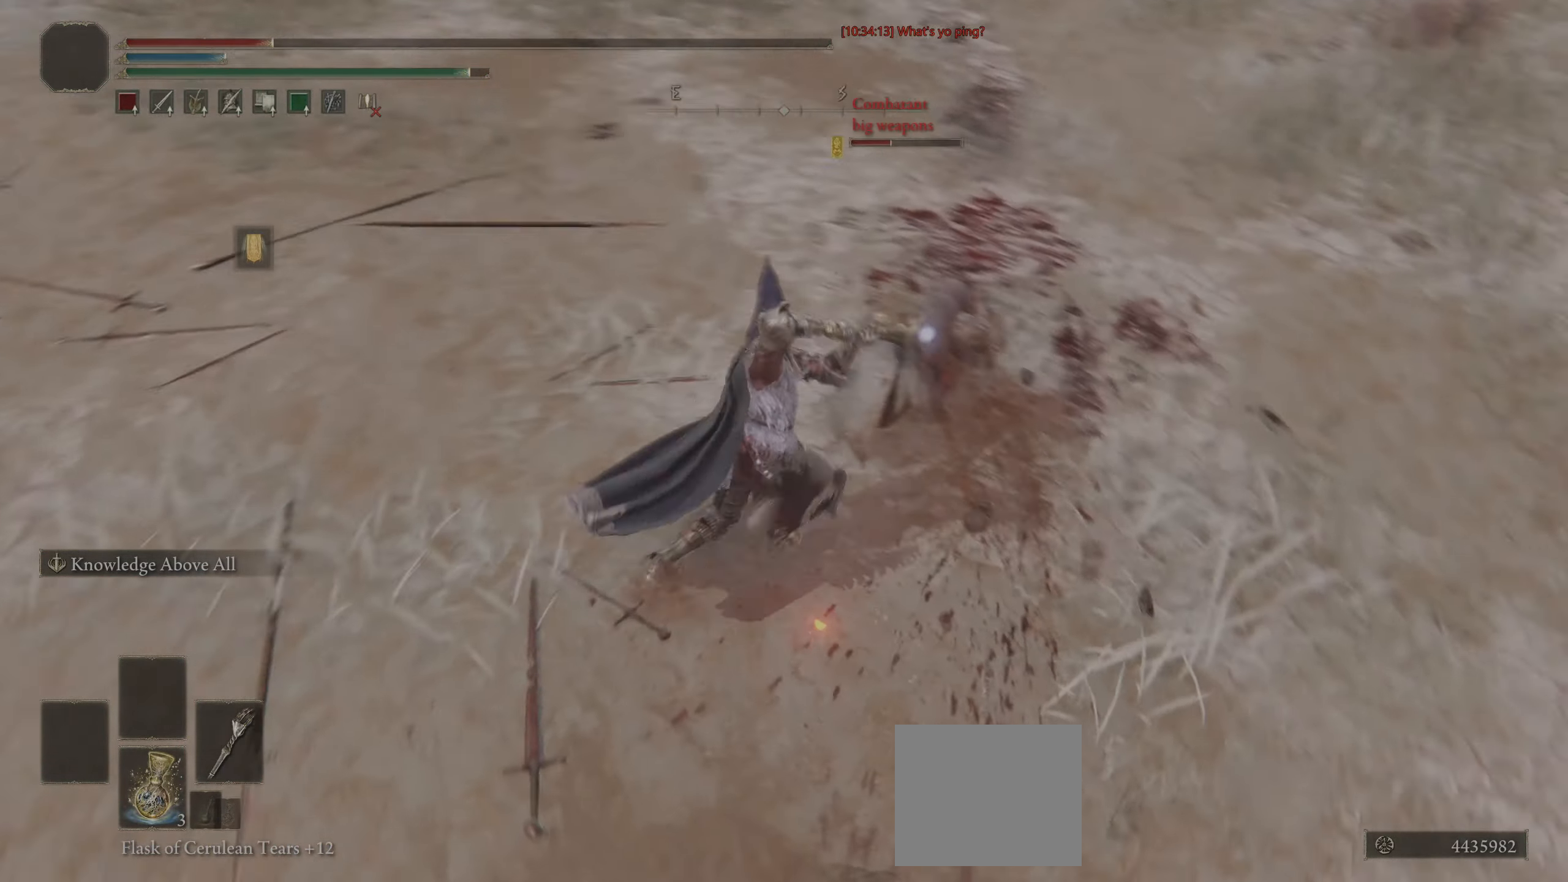
{"buttons": ["CIRCLE", "L3"], "left_stick": "left", "right_stick": "center", "events": [[83, "right_stick", "center"], [300, "CIRCLE", "down"], [300, "left_stick", "left"], [500, "L3", "down"]]}
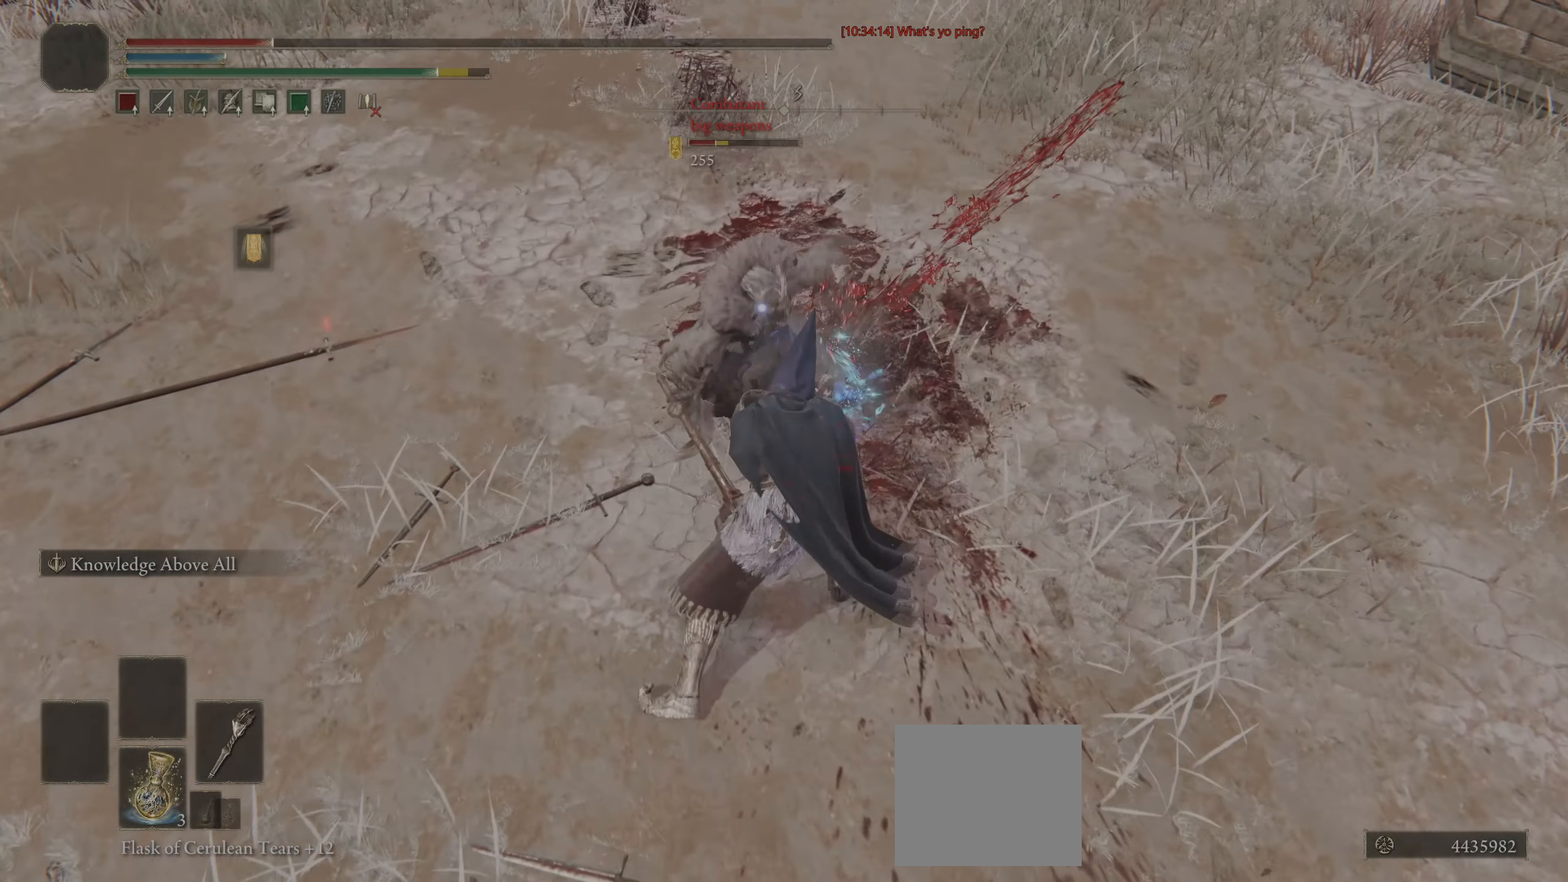
{"buttons": ["CIRCLE"], "left_stick": "up", "right_stick": "center", "events": [[100, "R1", "down"], [150, "R1", "up"], [217, "R1", "down"], [233, "left_stick", "up"], [267, "R1", "up"], [333, "R1", "down"], [367, "R1", "up"], [417, "L3", "up"]]}
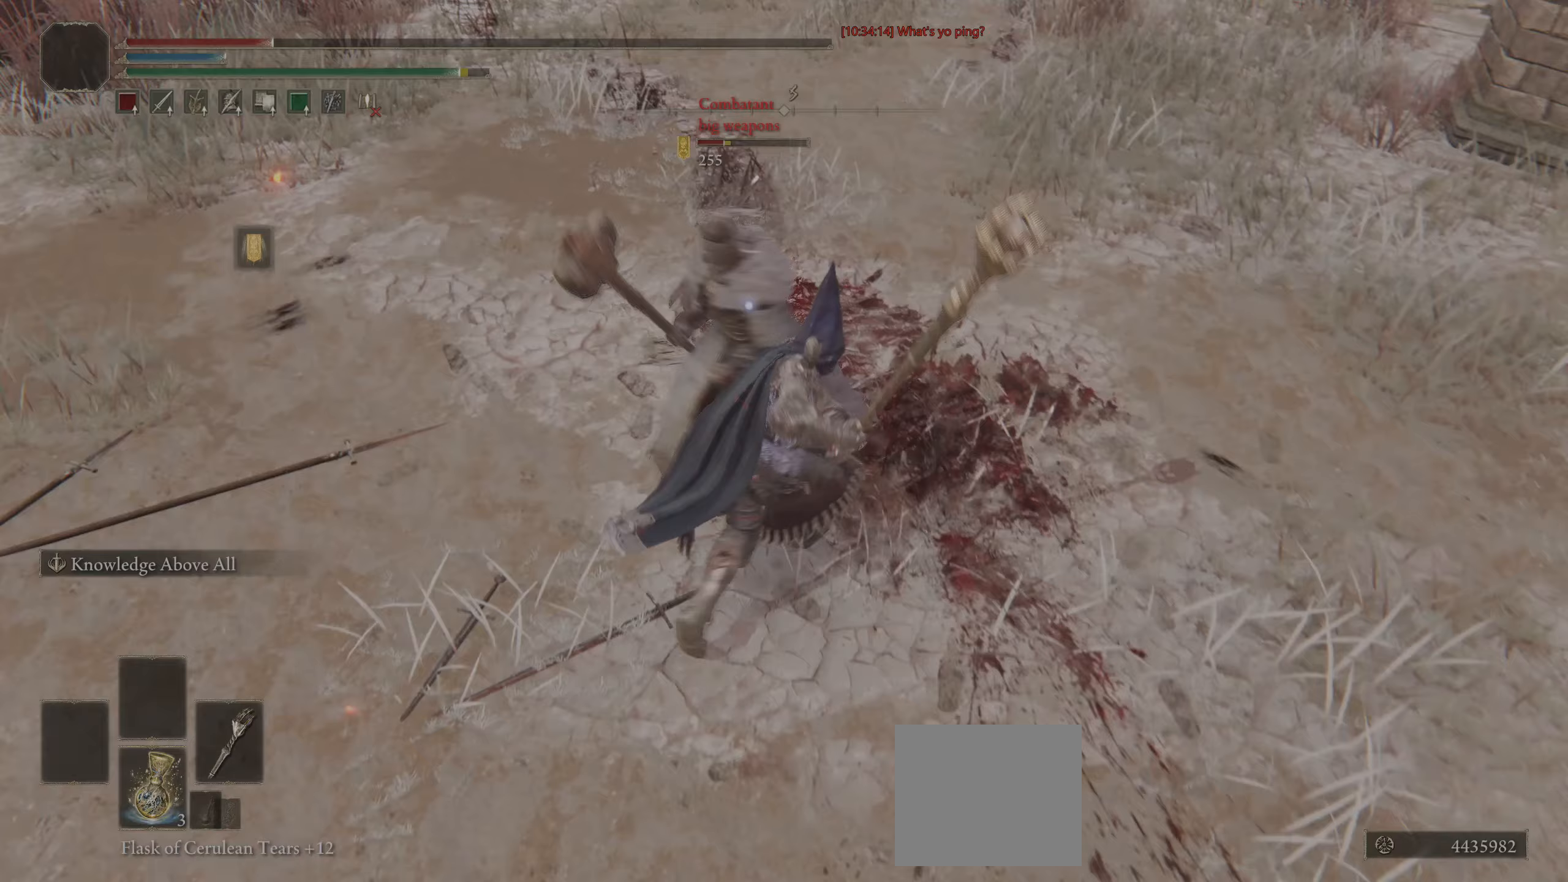
{"buttons": ["CIRCLE"], "left_stick": "down-left", "right_stick": "center", "events": [[50, "left_stick", "center"], [217, "left_stick", "left"], [483, "left_stick", "down-left"]]}
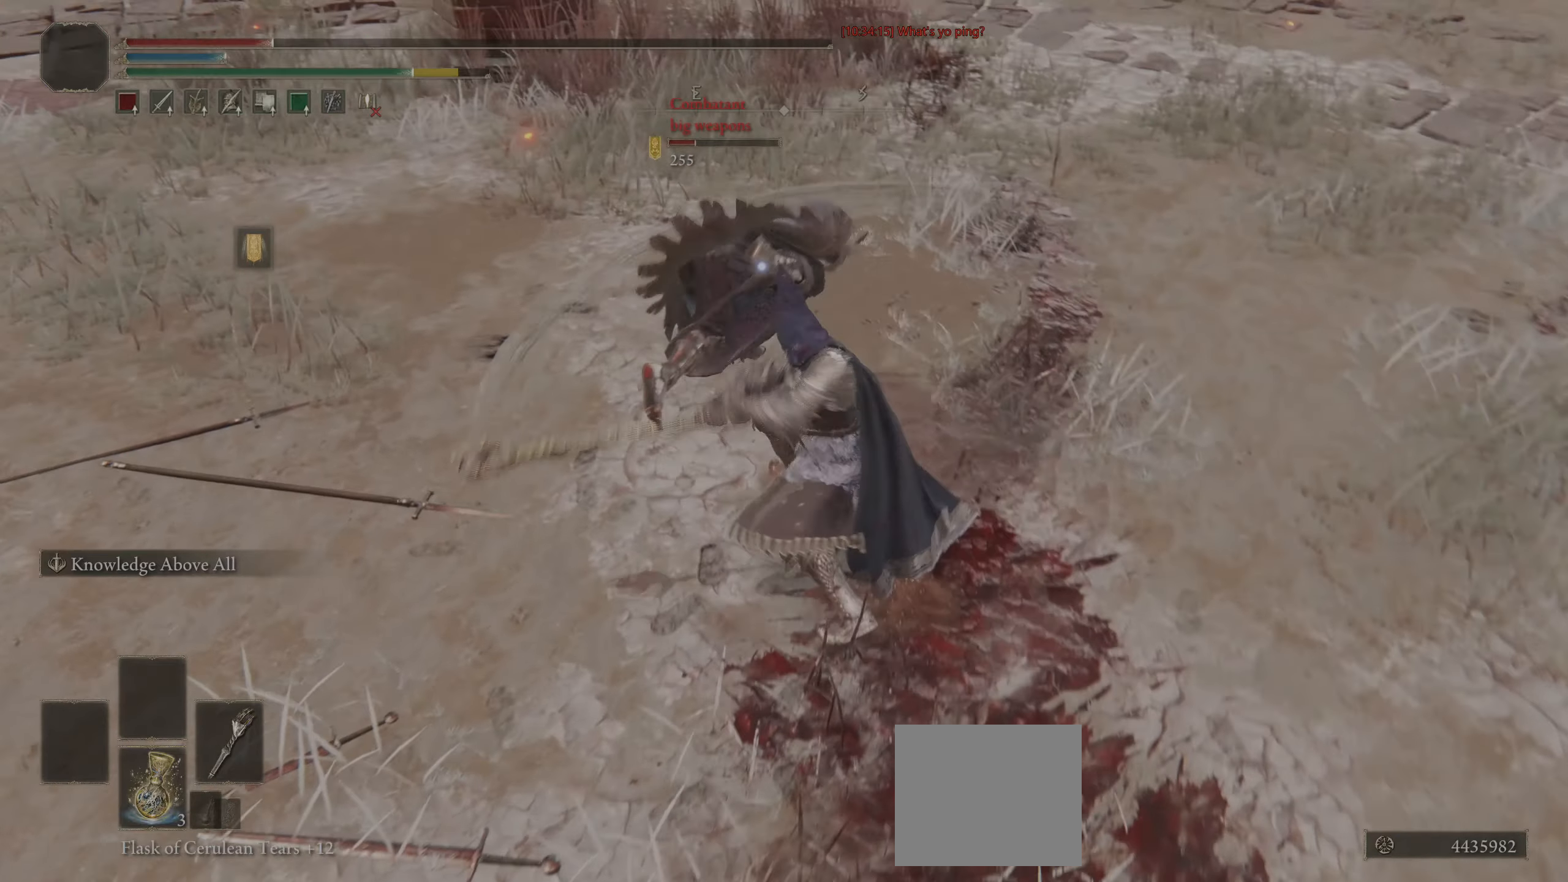
{"buttons": [], "left_stick": "down", "right_stick": "center", "events": [[17, "left_stick", "down"], [67, "left_stick", "down-right"], [217, "CIRCLE", "up"], [333, "R3", "down"], [333, "left_stick", "down"], [400, "R3", "up"]]}
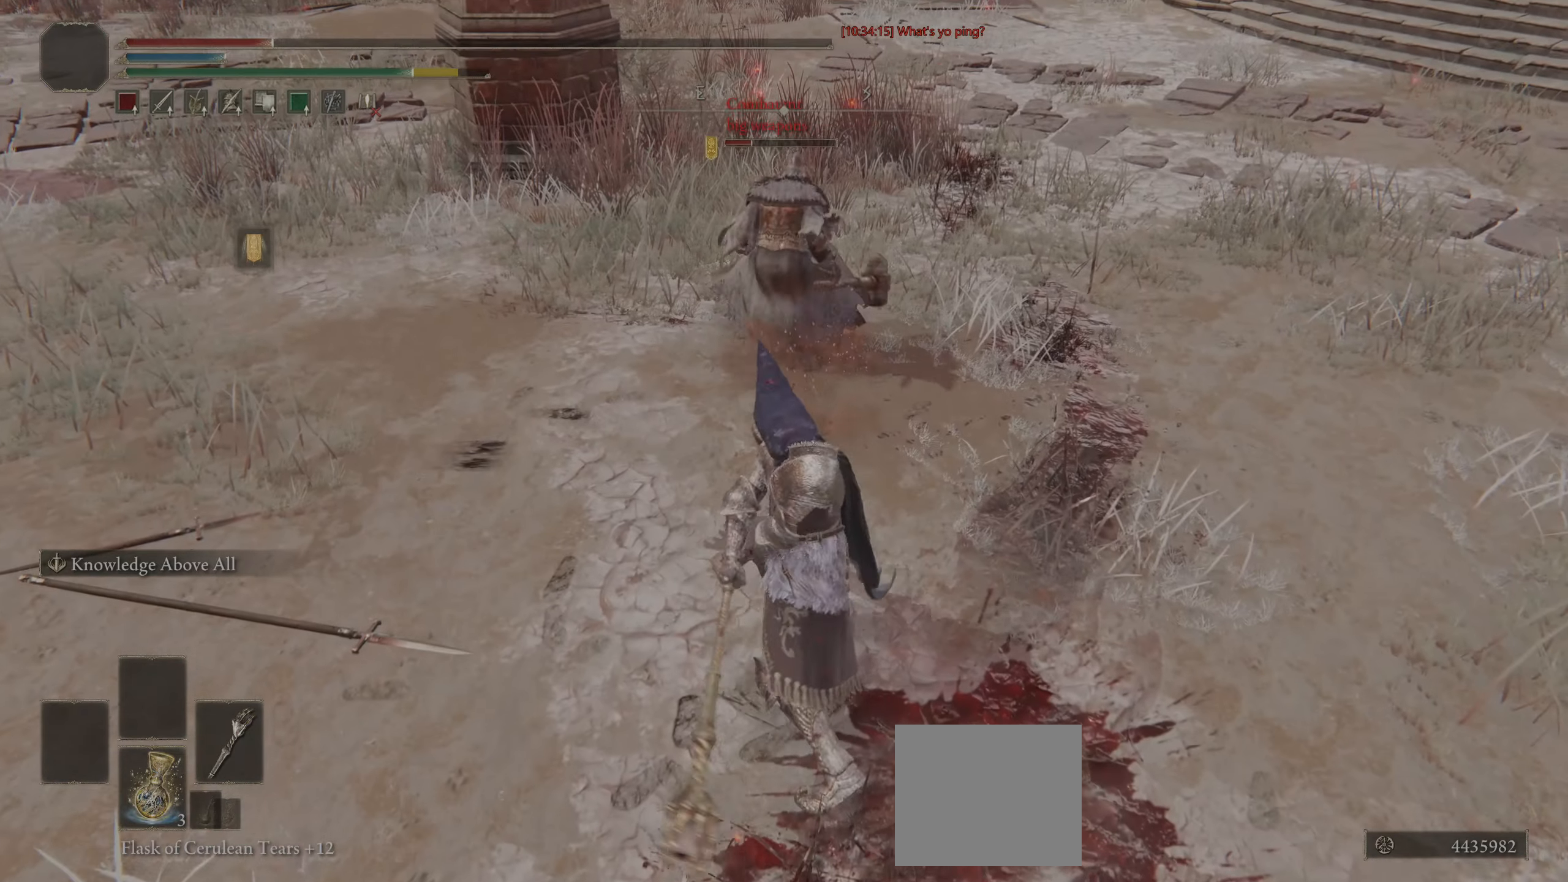
{"buttons": [], "left_stick": "down", "right_stick": "up-left", "events": [[150, "CIRCLE", "down"], [250, "CIRCLE", "up"], [400, "R3", "down"], [400, "right_stick", "up-left"], [467, "R3", "up"]]}
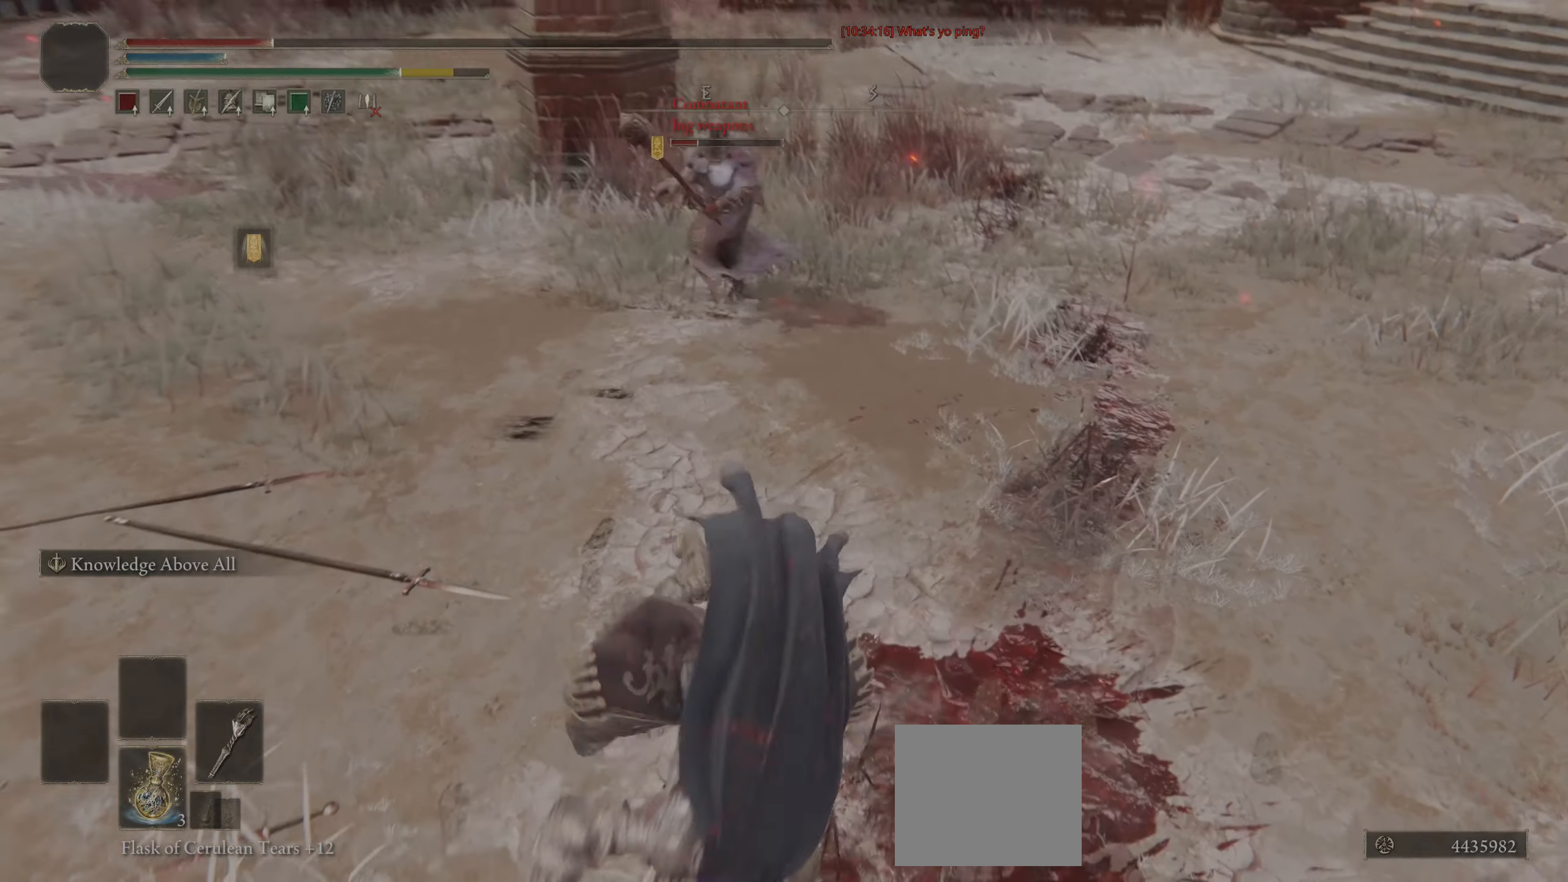
{"buttons": ["CIRCLE"], "left_stick": "down", "right_stick": "center", "events": [[50, "right_stick", "center"], [200, "CIRCLE", "down"]]}
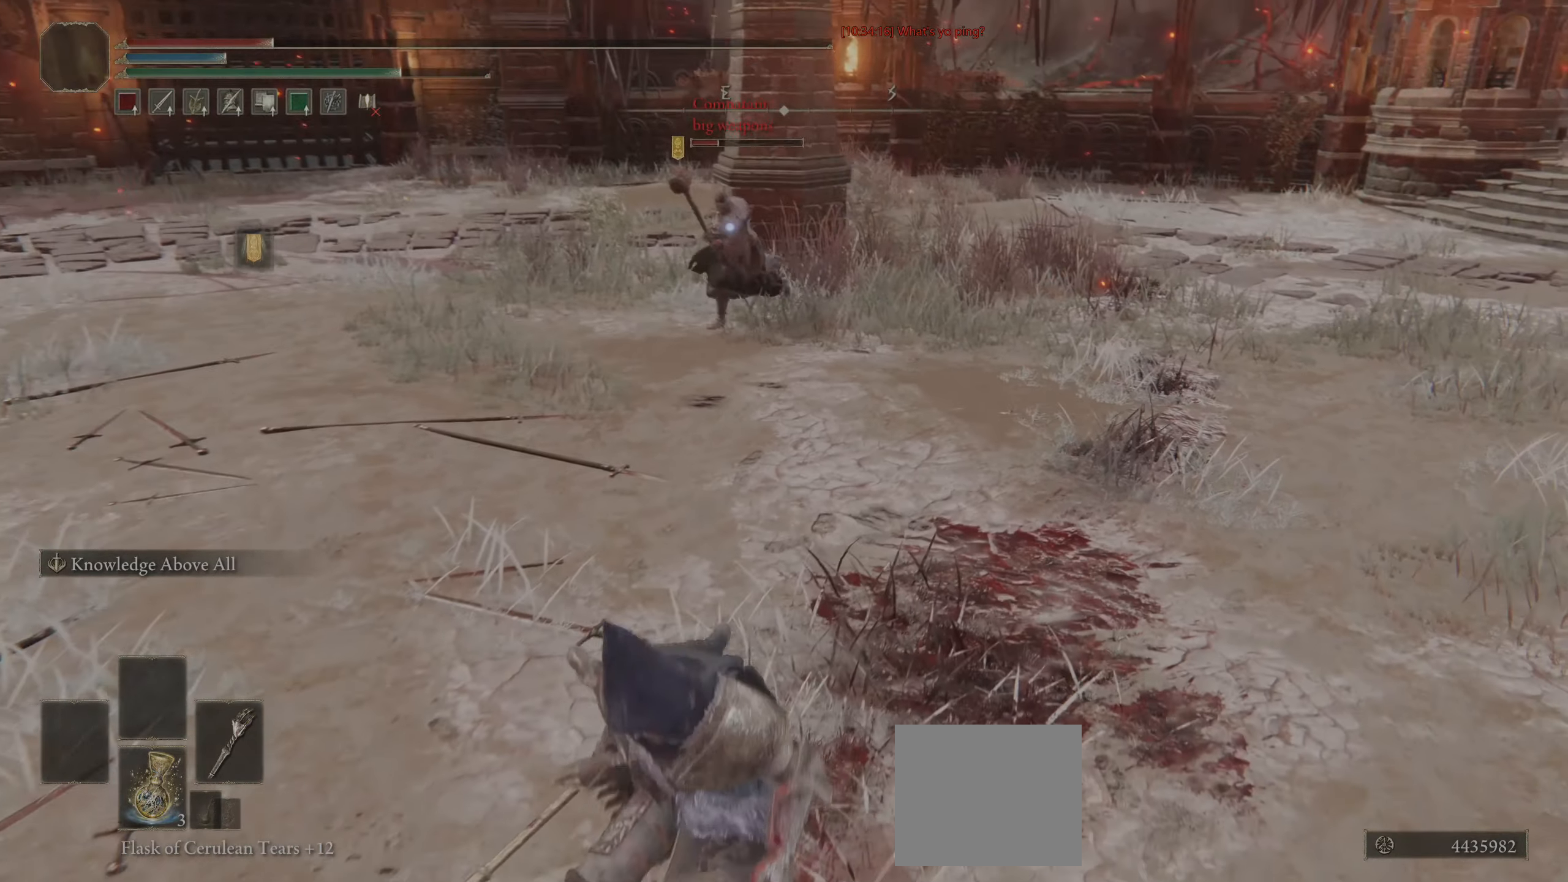
{"buttons": ["CIRCLE", "R3"], "left_stick": "down", "right_stick": "center", "events": [[17, "R3", "down"], [50, "left_stick", "left"], [100, "left_stick", "up-left"], [117, "R3", "up"], [233, "left_stick", "left"], [417, "left_stick", "down"], [467, "R3", "down"]]}
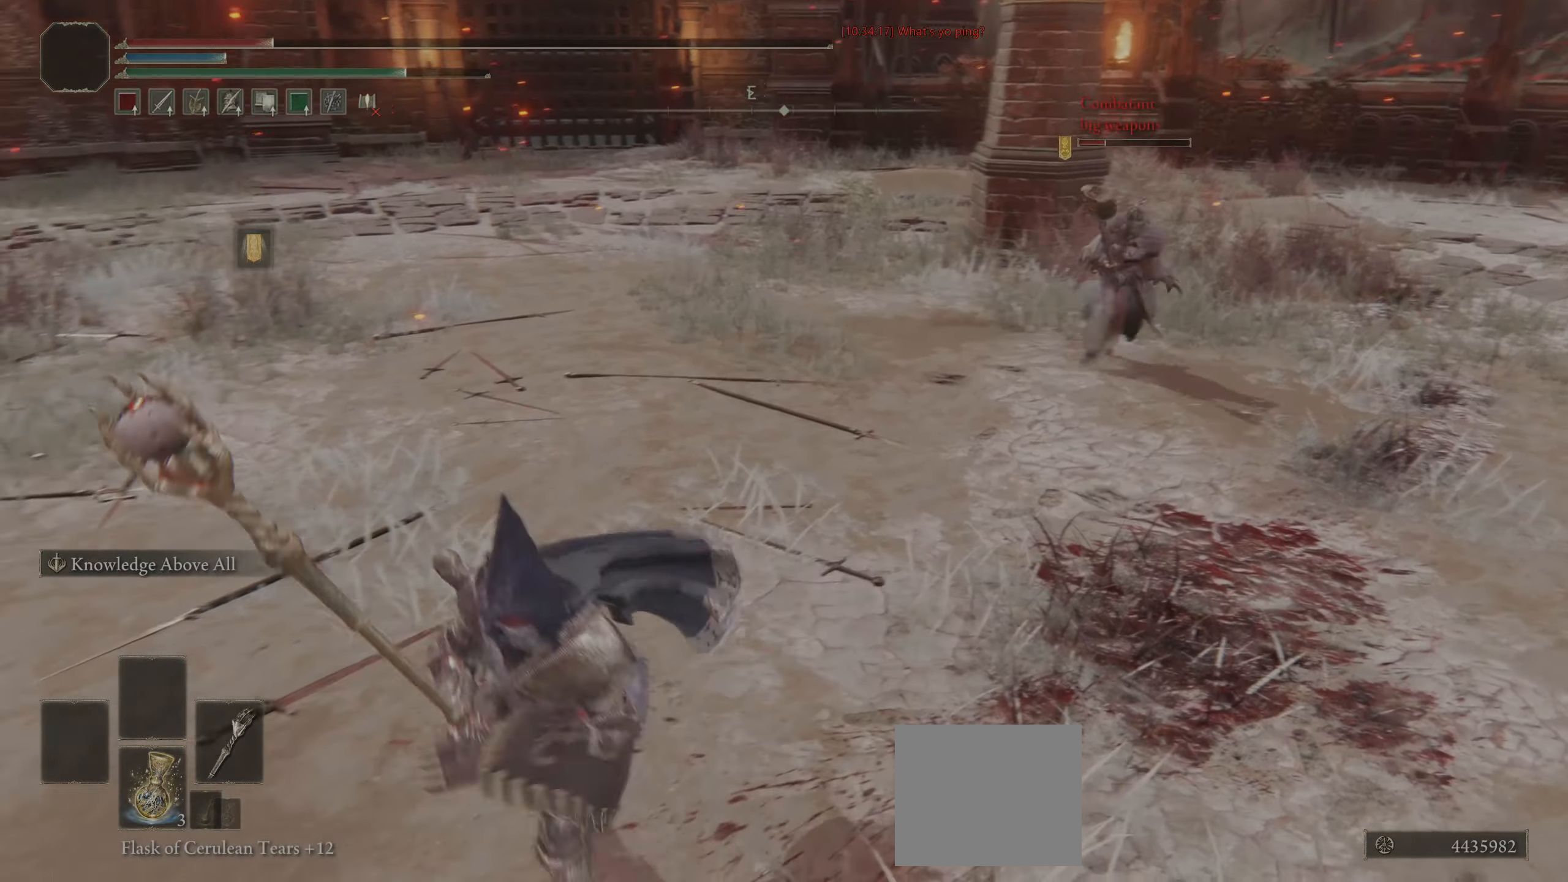
{"buttons": ["CIRCLE"], "left_stick": "down", "right_stick": "center", "events": [[67, "R3", "up"], [133, "left_stick", "right"], [417, "left_stick", "down"]]}
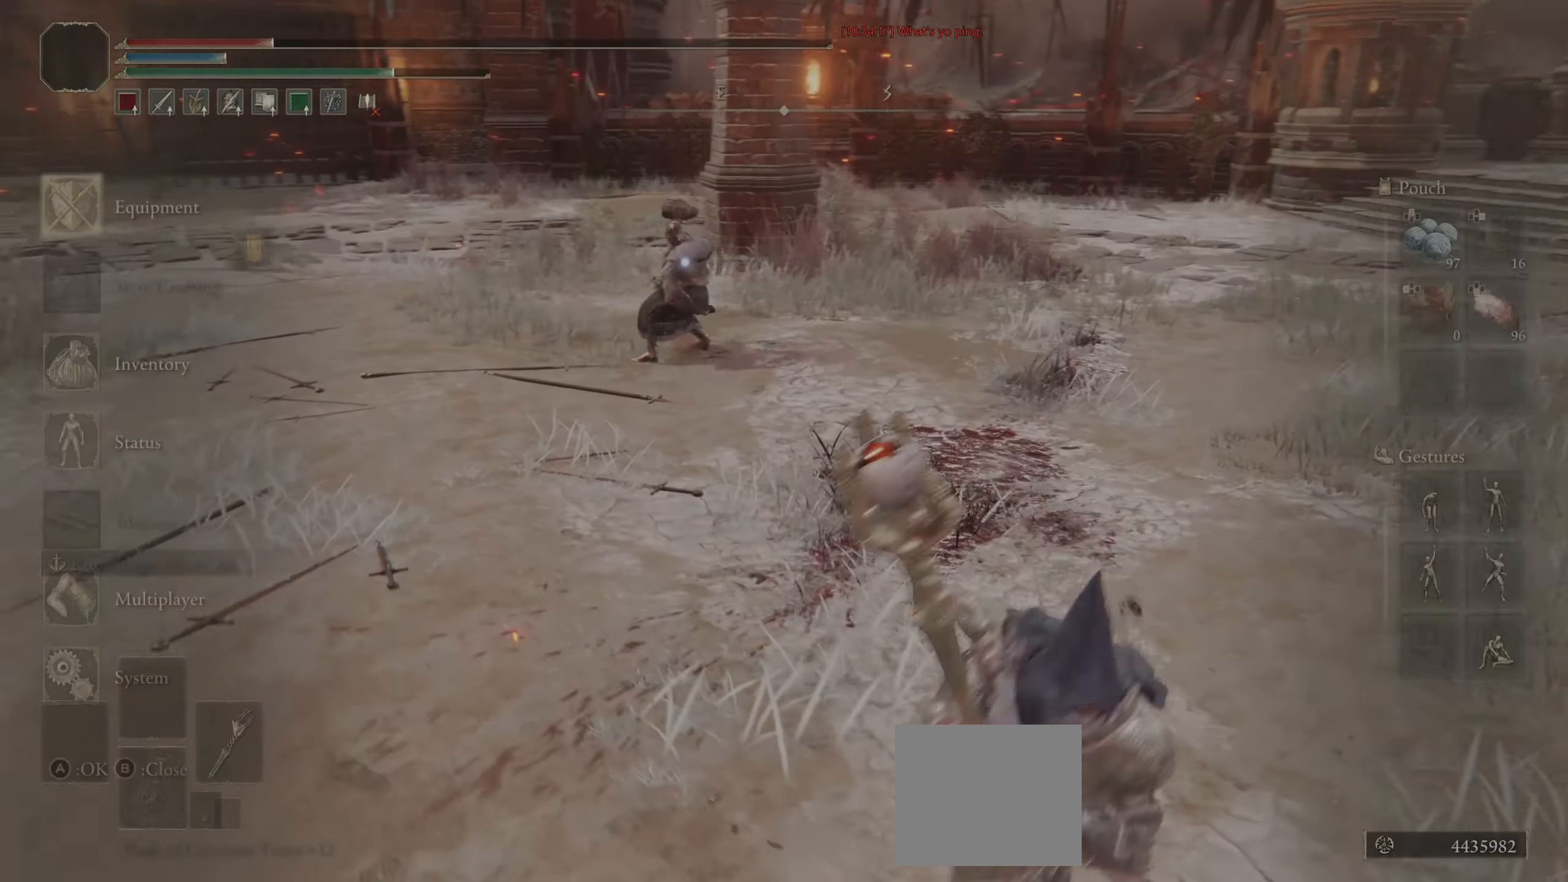
{"buttons": ["CIRCLE"], "left_stick": "down", "right_stick": "center", "events": [[17, "CROSS", "down"], [67, "left_stick", "left"], [100, "CROSS", "up"], [167, "CROSS", "down"], [200, "left_stick", "up-left"], [250, "CROSS", "up"], [267, "L2", "down"], [400, "L2", "up"], [467, "left_stick", "down"]]}
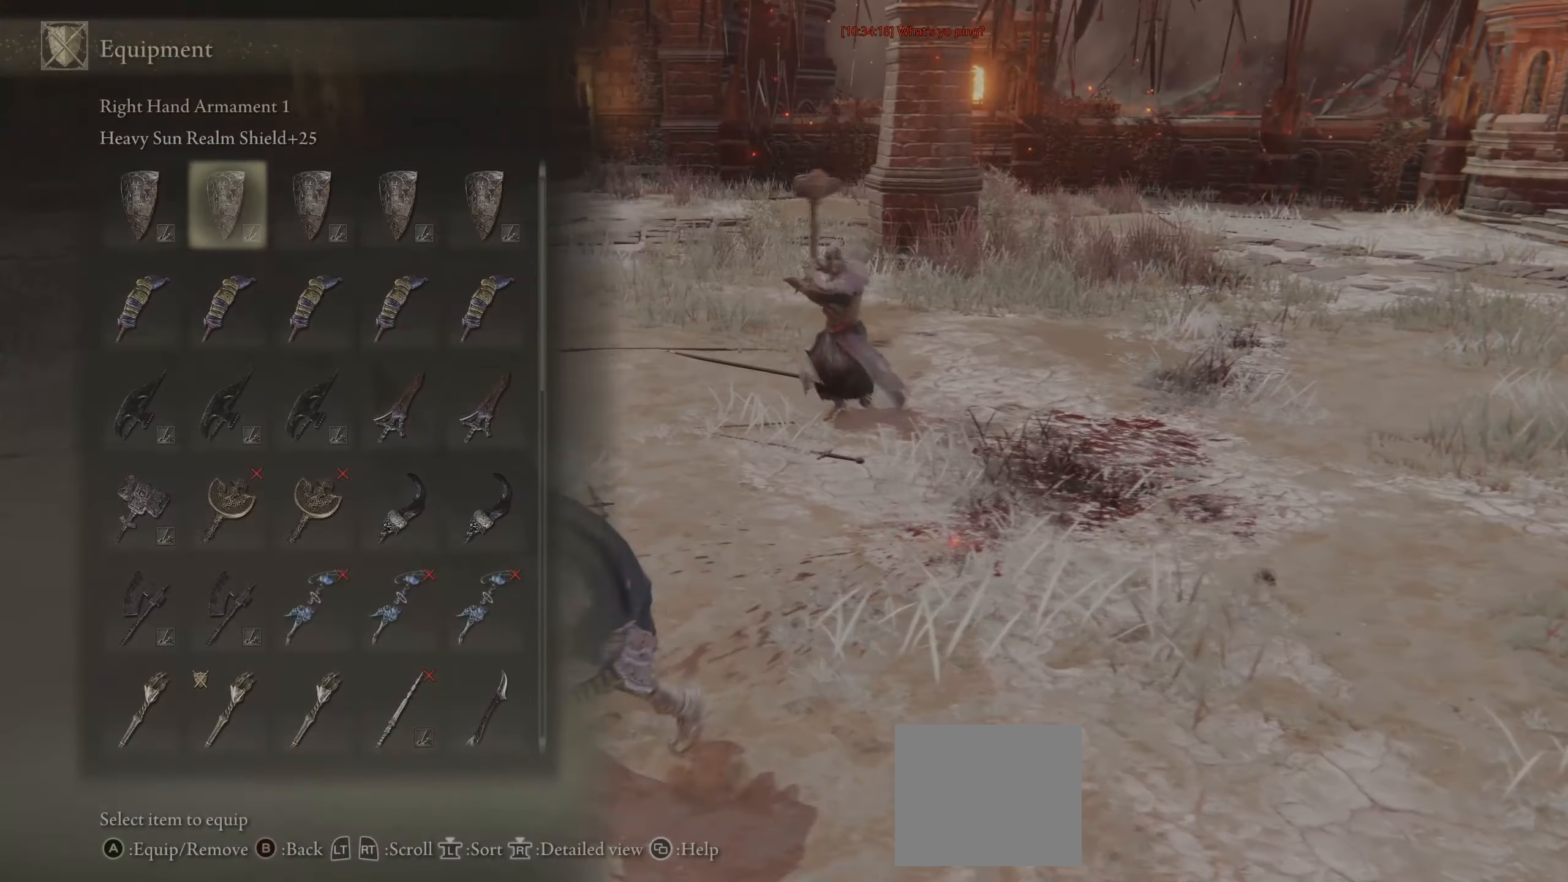
{"buttons": ["CIRCLE"], "left_stick": "up-left", "right_stick": "center", "events": [[300, "DPAD_DOWN", "down"], [333, "DPAD_DOWN", "up"], [383, "left_stick", "left"], [433, "left_stick", "up-left"]]}
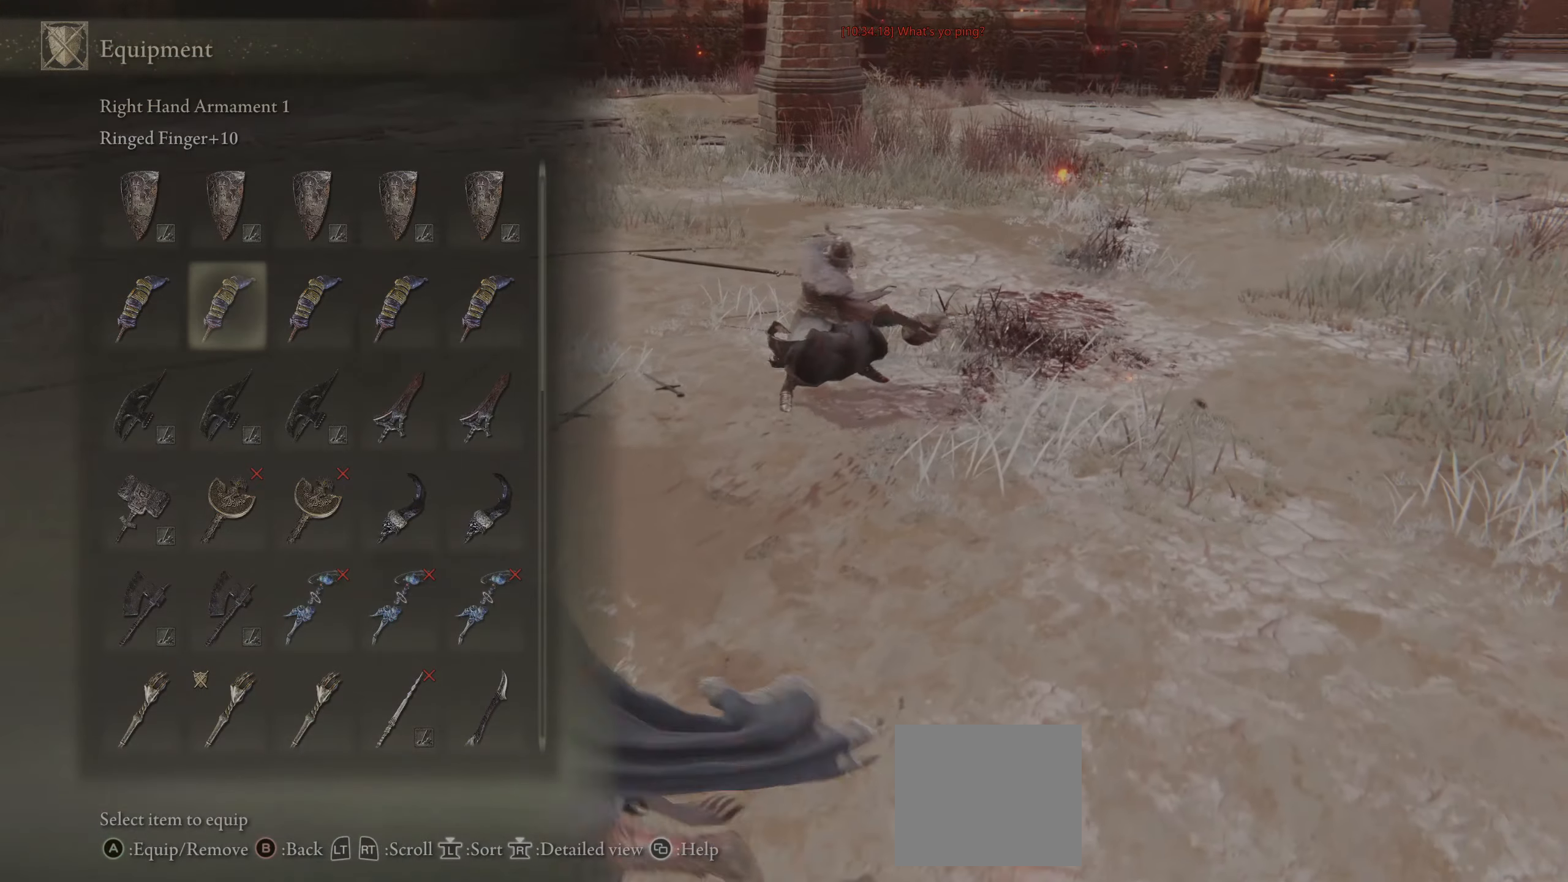
{"buttons": ["CROSS", "CIRCLE", "L2"], "left_stick": "up", "right_stick": "center", "events": [[17, "left_stick", "up"], [300, "CROSS", "down"], [500, "L2", "down"]]}